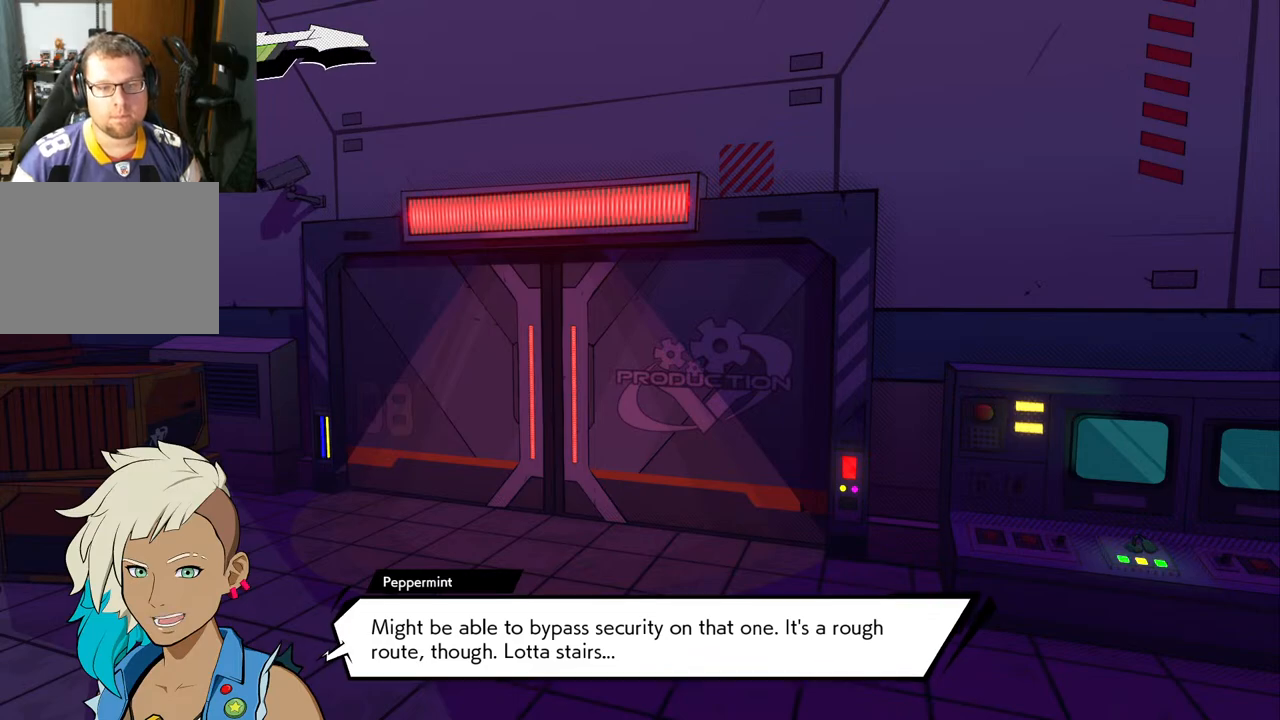
Gameplay with a controller (Xbox layout); each line is a JSON object with the inputs held at the frame after it. "events" lists button and stick changes between this image and that frame as [ms after this image, input, new state], when the widget could be followed in between. Not read: L2 R2.
{"buttons": [], "left_stick": "center", "right_stick": "center", "events": []}
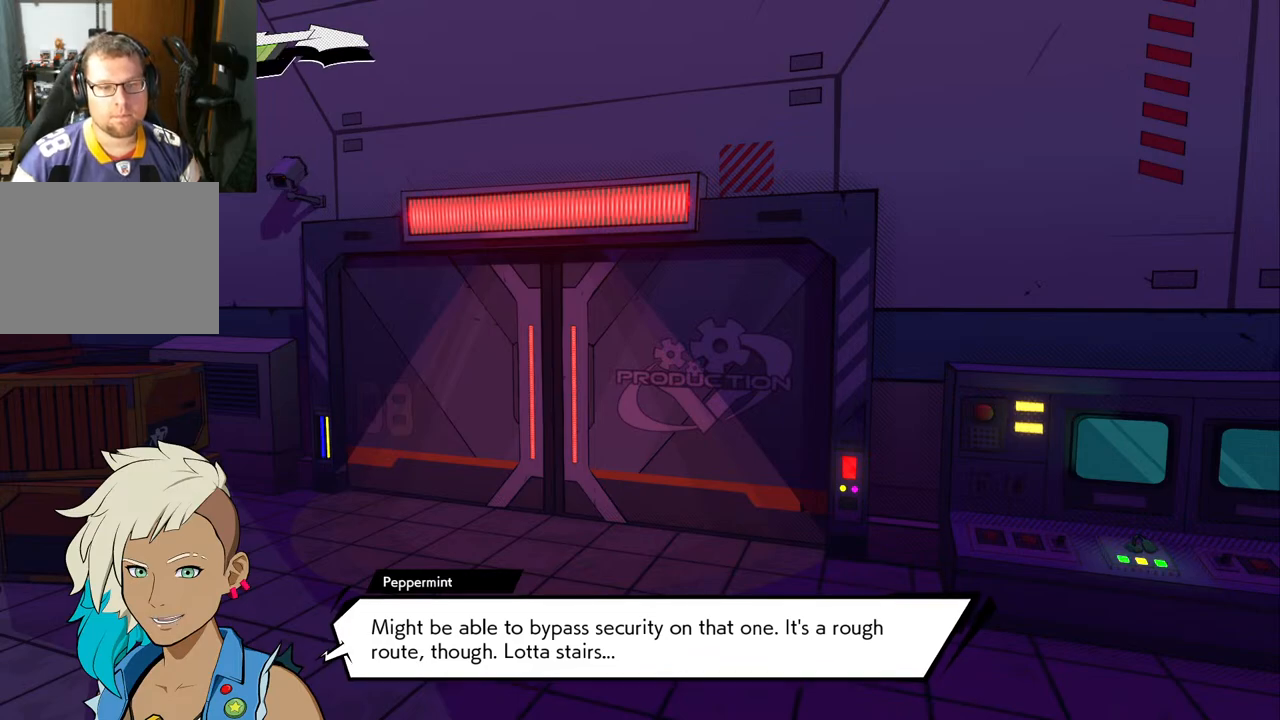
{"buttons": [], "left_stick": "center", "right_stick": "center", "events": []}
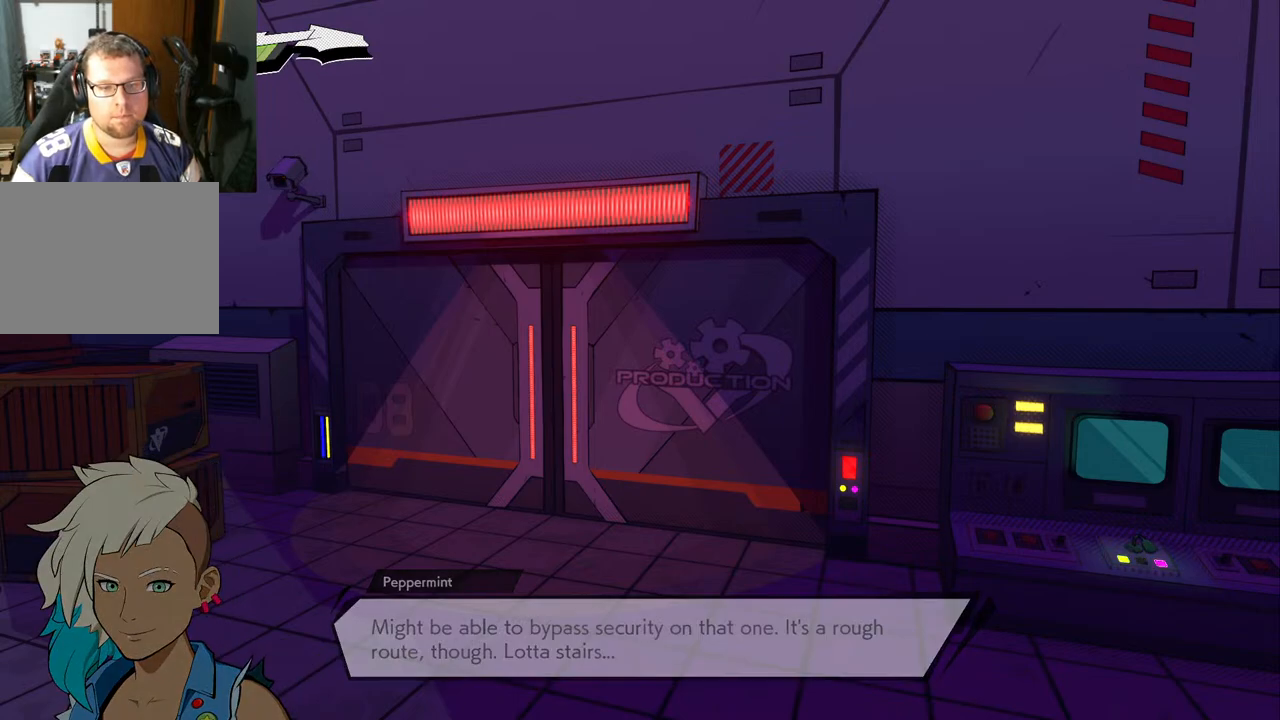
{"buttons": [], "left_stick": "center", "right_stick": "center", "events": []}
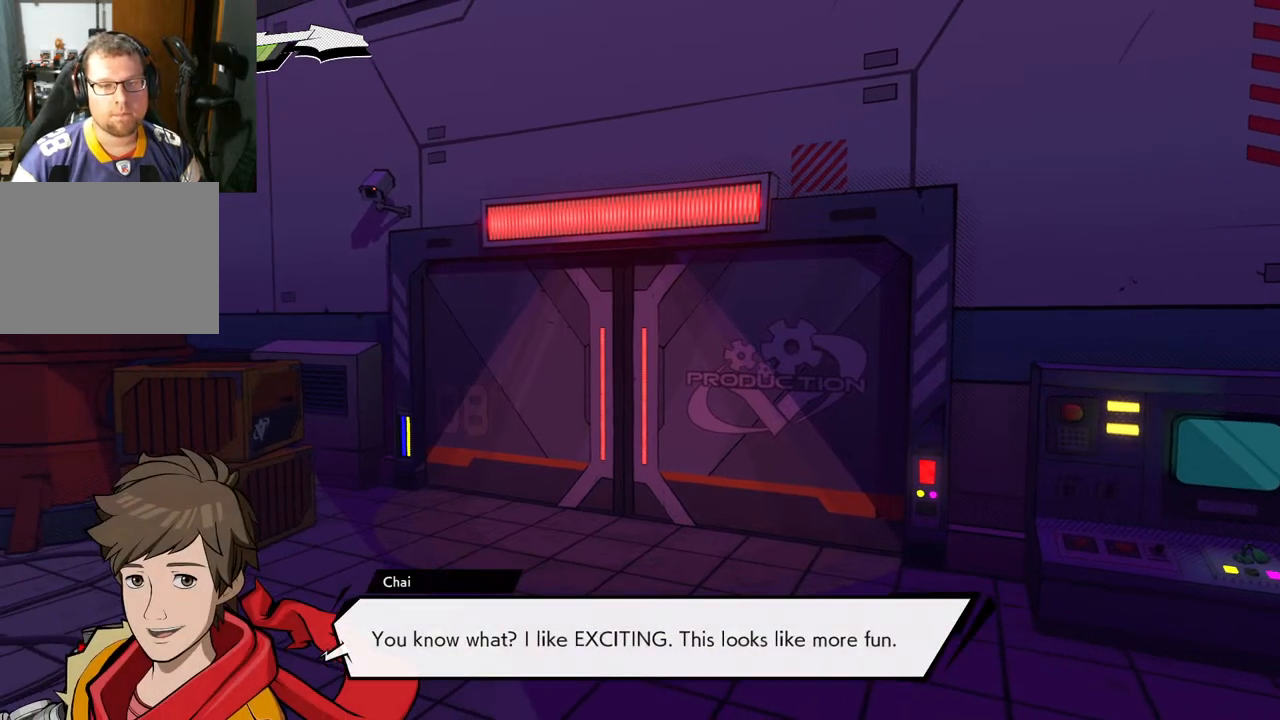
{"buttons": [], "left_stick": "center", "right_stick": "center", "events": []}
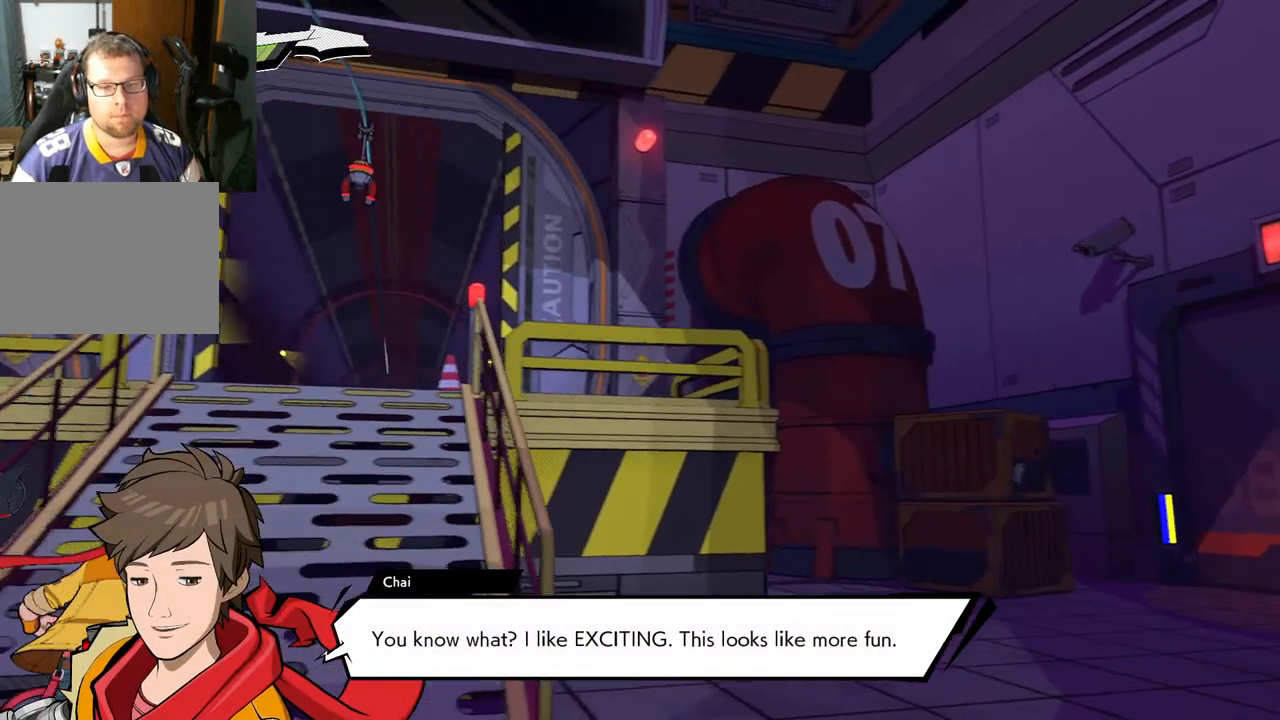
{"buttons": [], "left_stick": "down", "right_stick": "center", "events": [[367, "left_stick", "down"]]}
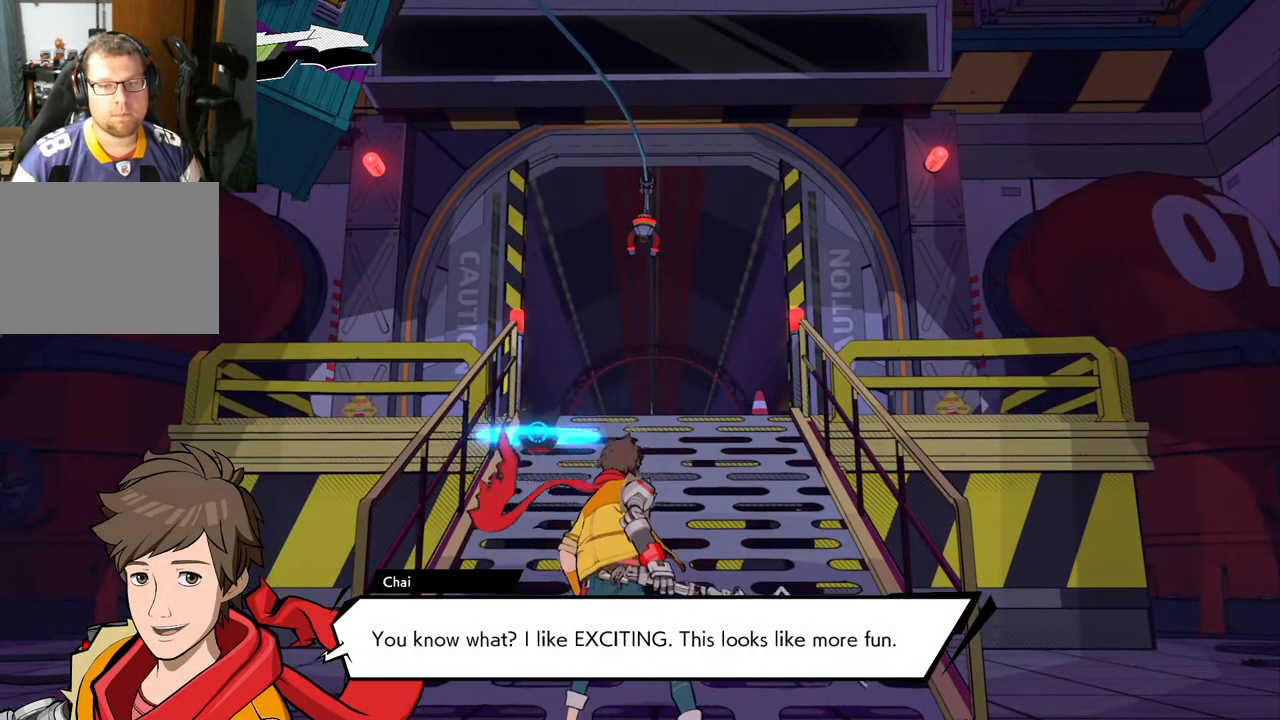
{"buttons": [], "left_stick": "center", "right_stick": "center", "events": [[367, "left_stick", "center"]]}
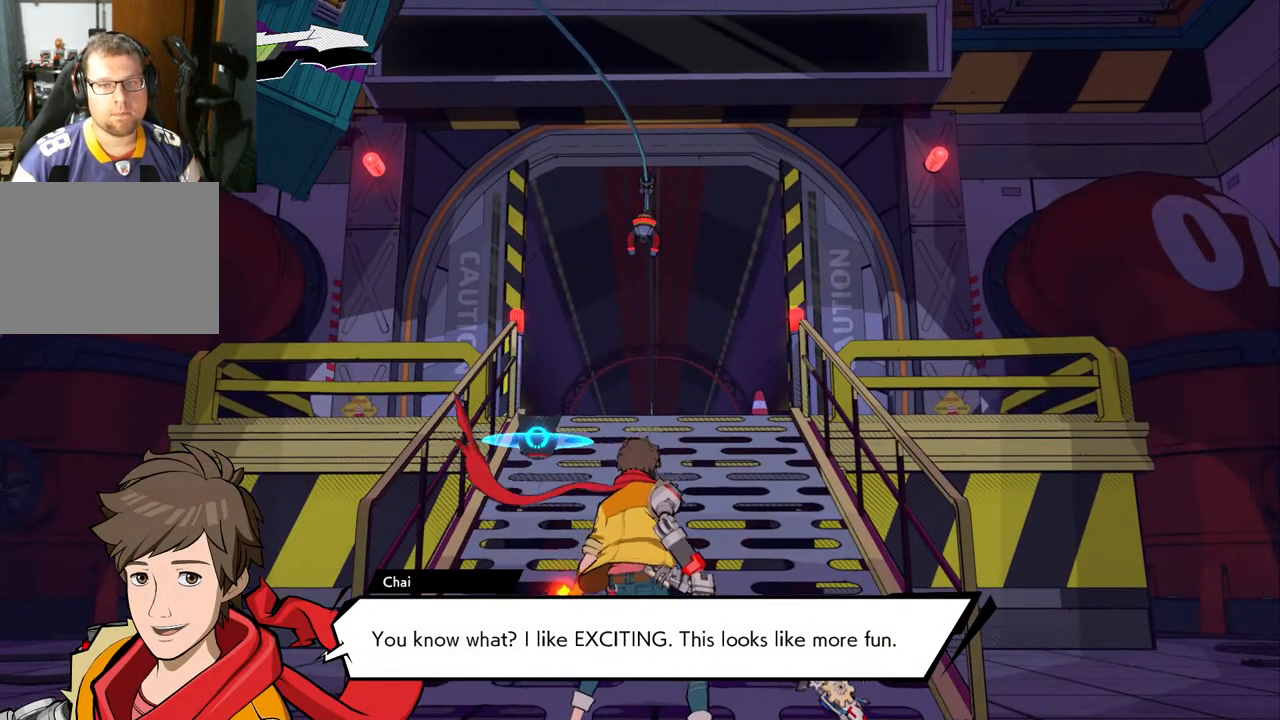
{"buttons": [], "left_stick": "center", "right_stick": "center", "events": []}
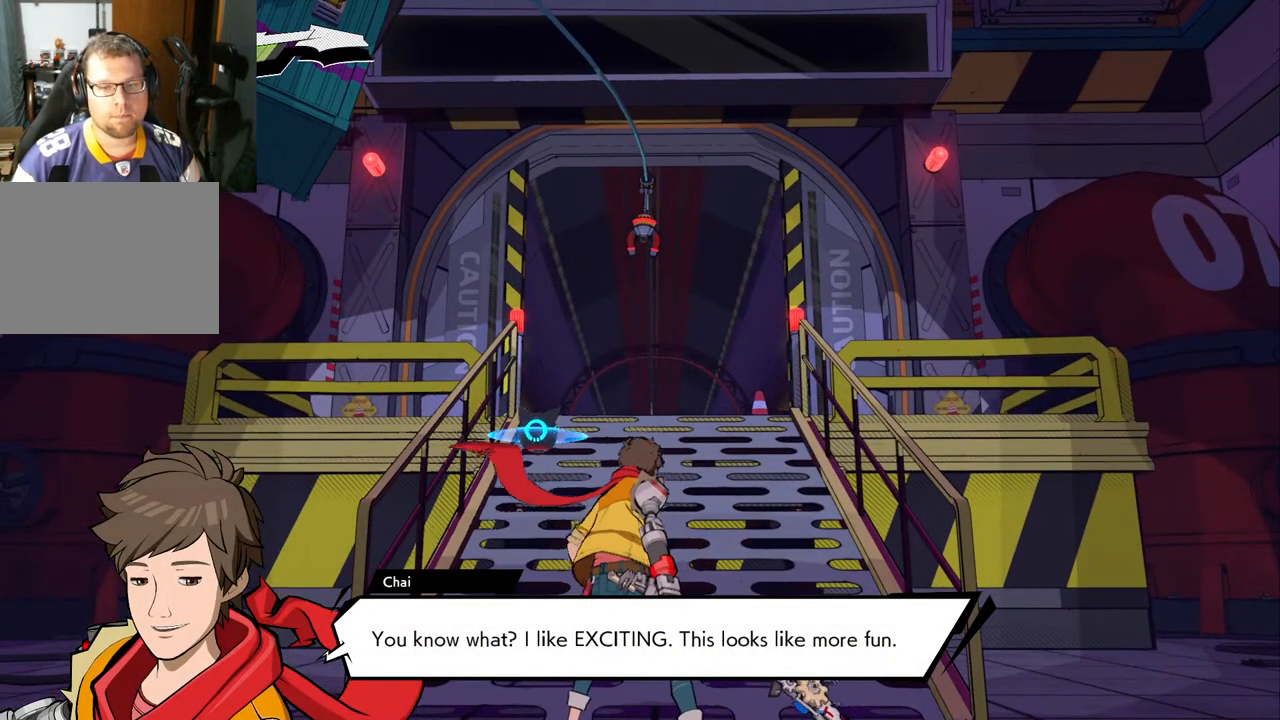
{"buttons": [], "left_stick": "center", "right_stick": "center", "events": []}
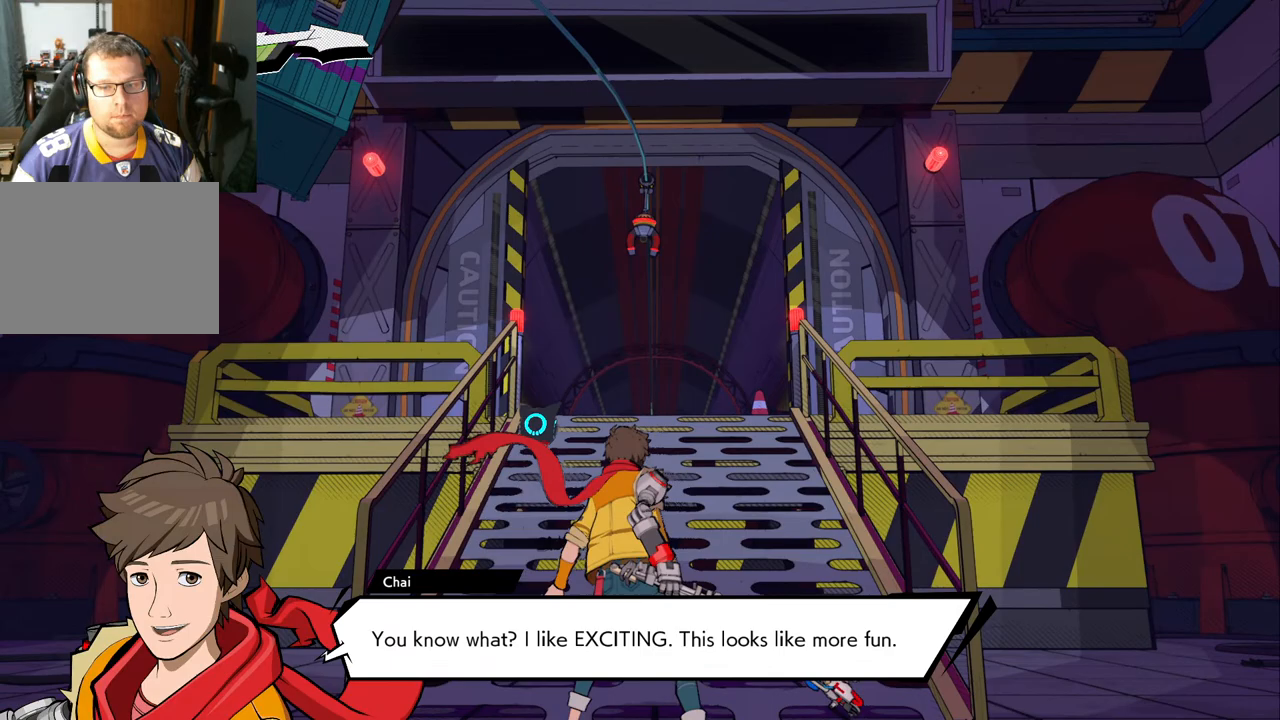
{"buttons": [], "left_stick": "center", "right_stick": "center", "events": []}
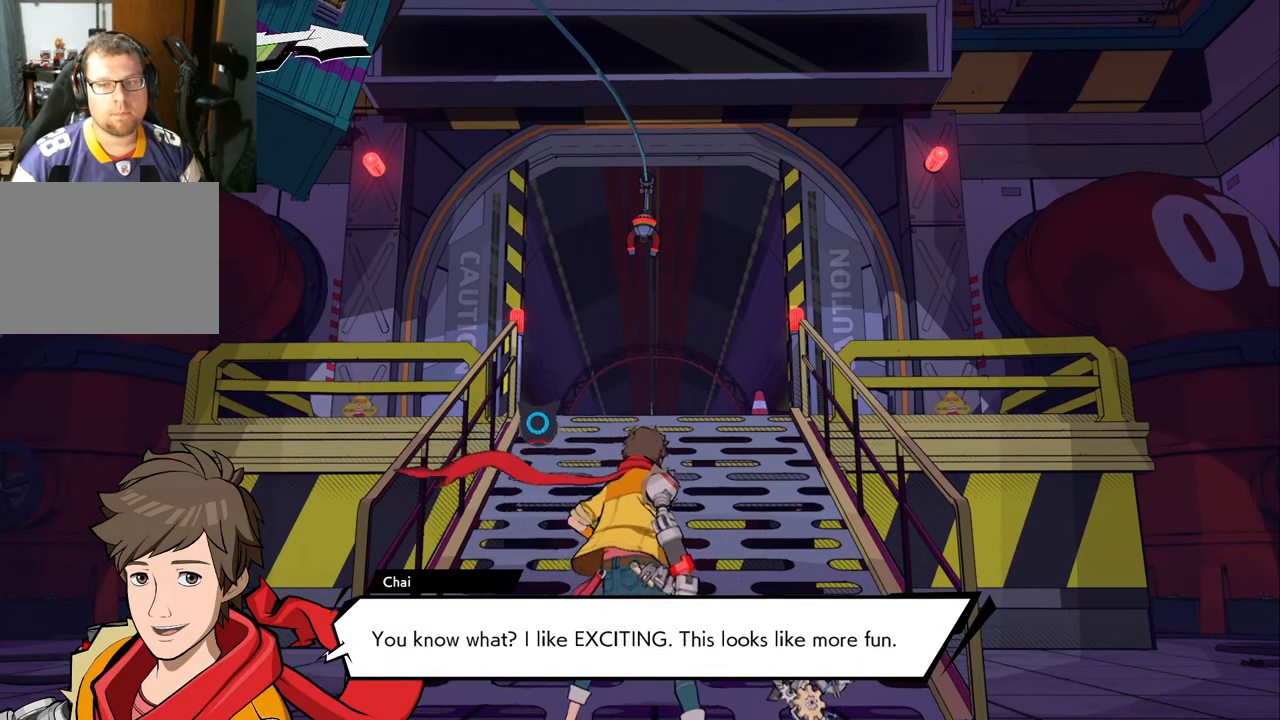
{"buttons": [], "left_stick": "center", "right_stick": "center", "events": []}
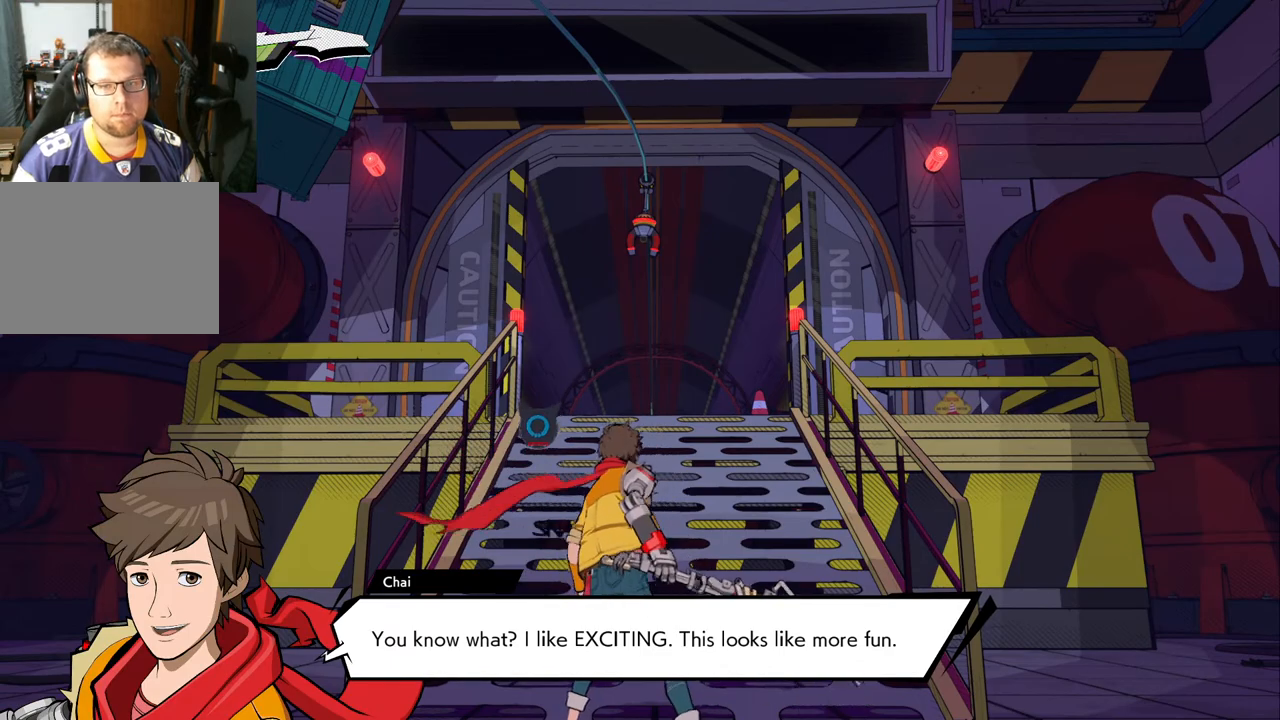
{"buttons": [], "left_stick": "center", "right_stick": "center", "events": []}
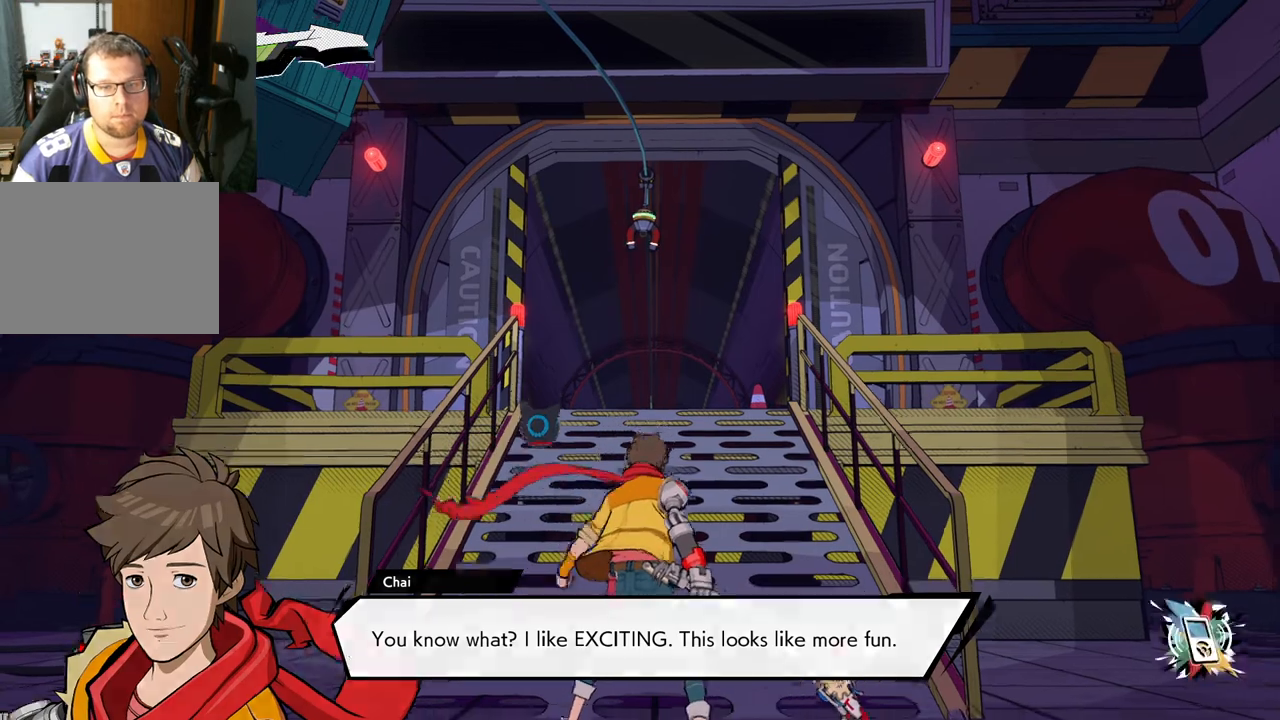
{"buttons": [], "left_stick": "center", "right_stick": "center", "events": []}
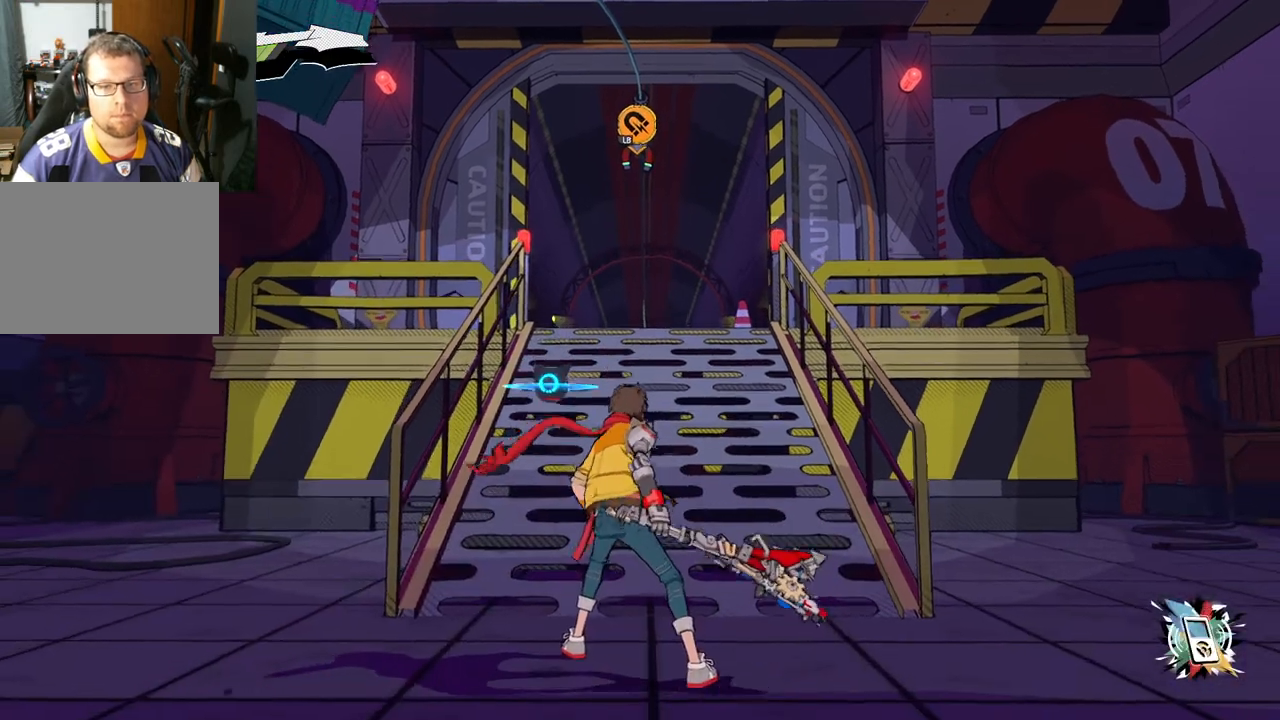
{"buttons": [], "left_stick": "down-left", "right_stick": "left", "events": [[67, "left_stick", "down"], [67, "right_stick", "left"], [283, "left_stick", "down-left"]]}
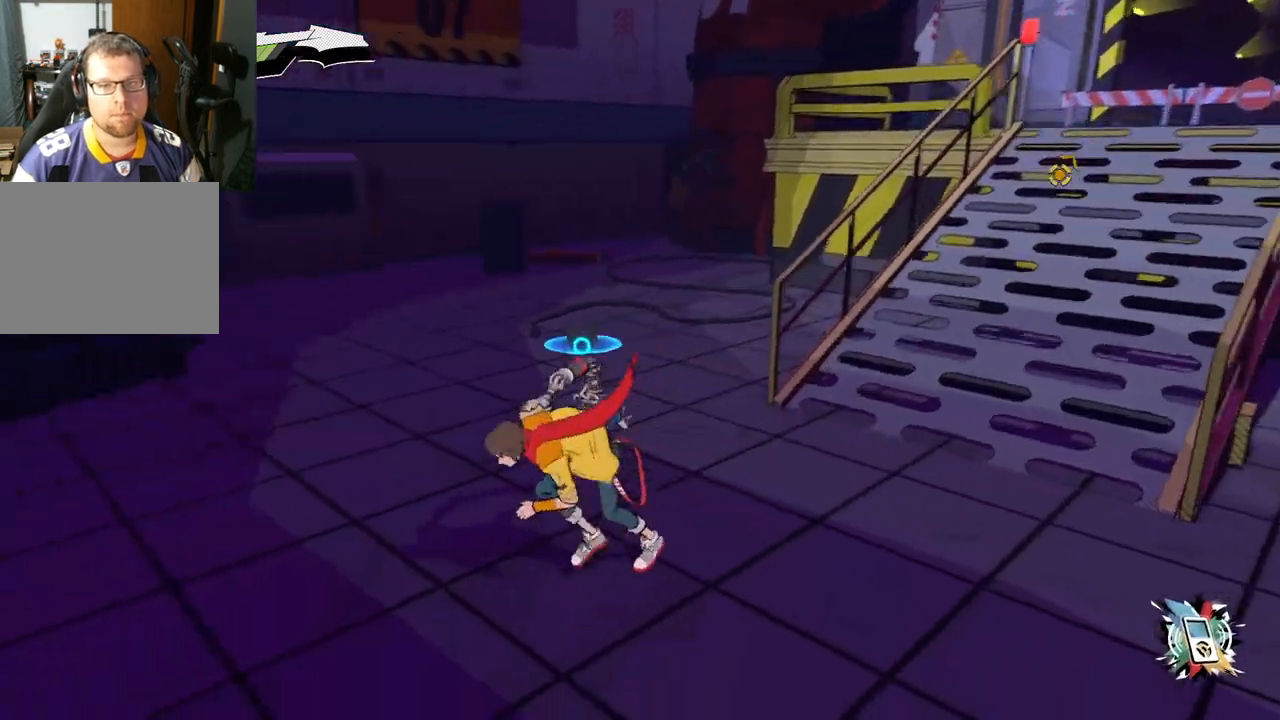
{"buttons": [], "left_stick": "up-left", "right_stick": "center", "events": [[50, "left_stick", "left"], [133, "right_stick", "up-left"], [150, "left_stick", "up-left"], [317, "right_stick", "center"]]}
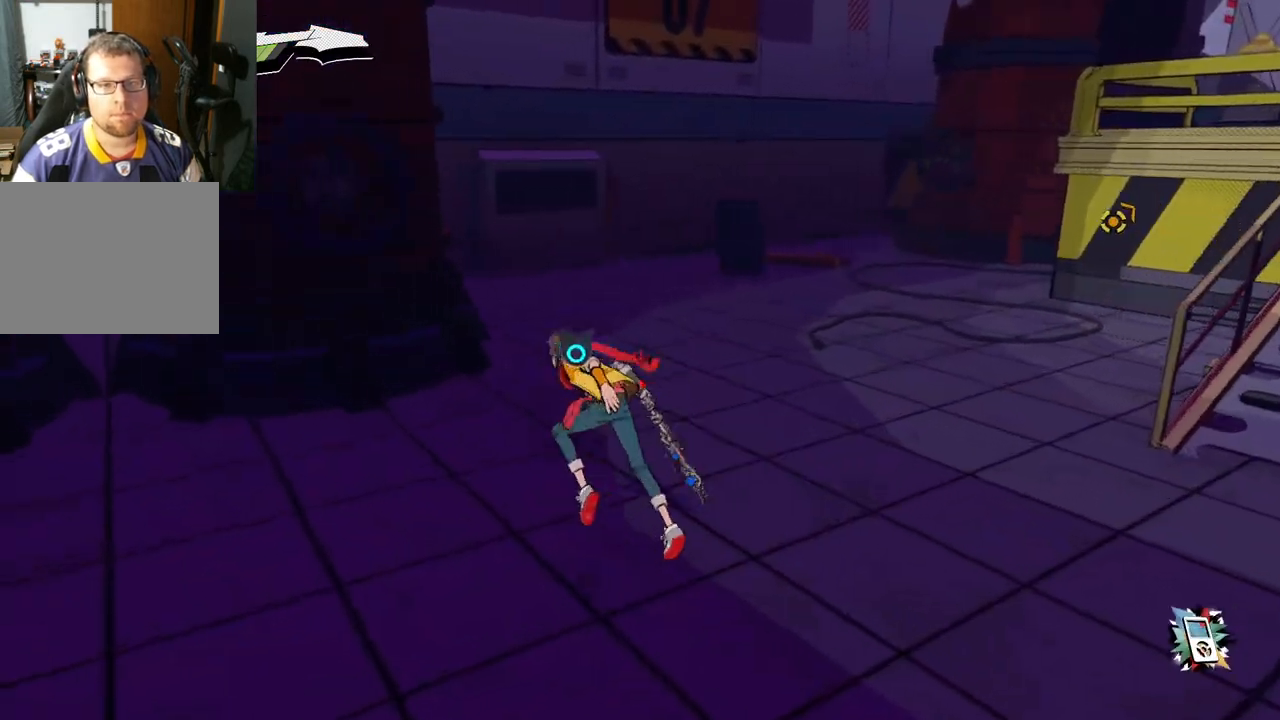
{"buttons": [], "left_stick": "up-left", "right_stick": "left", "events": [[50, "left_stick", "left"], [50, "right_stick", "left"], [267, "left_stick", "up-left"]]}
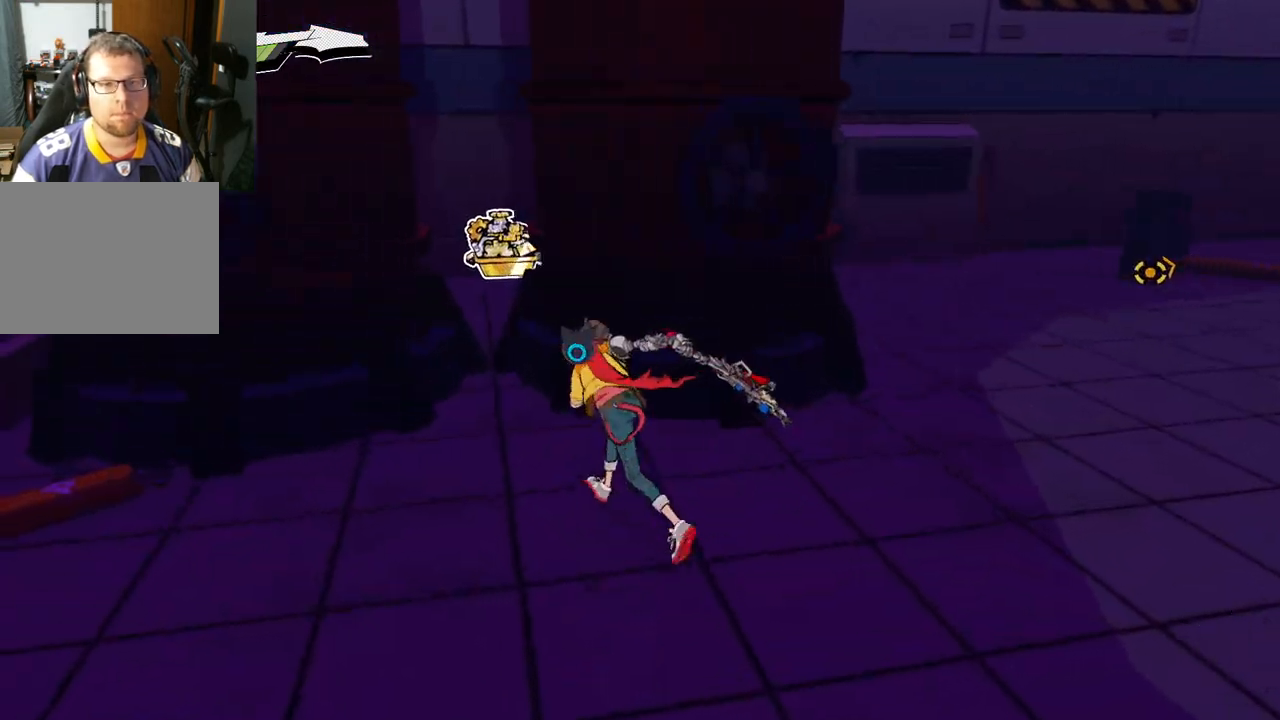
{"buttons": [], "left_stick": "up", "right_stick": "center", "events": [[83, "right_stick", "center"], [333, "A", "down"], [383, "A", "up"], [450, "left_stick", "up"]]}
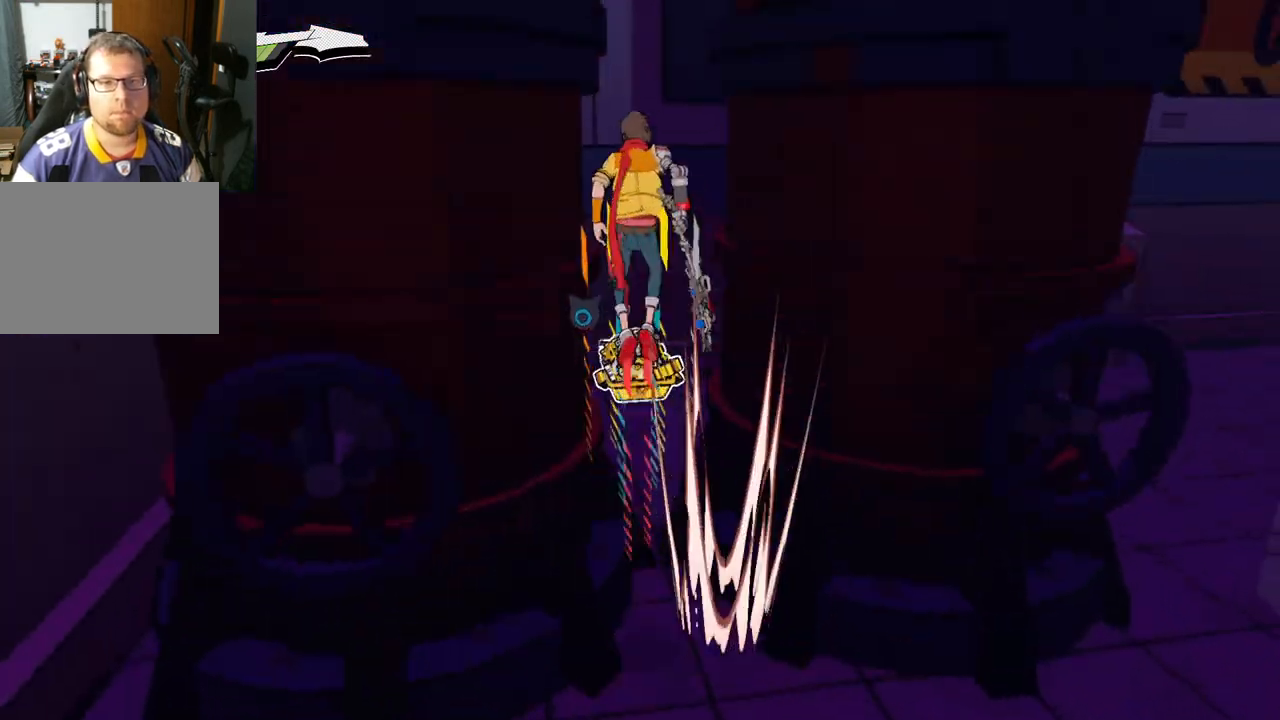
{"buttons": [], "left_stick": "up", "right_stick": "down-right", "events": [[83, "R1", "down"], [133, "right_stick", "right"], [233, "R1", "up"], [233, "right_stick", "down-right"]]}
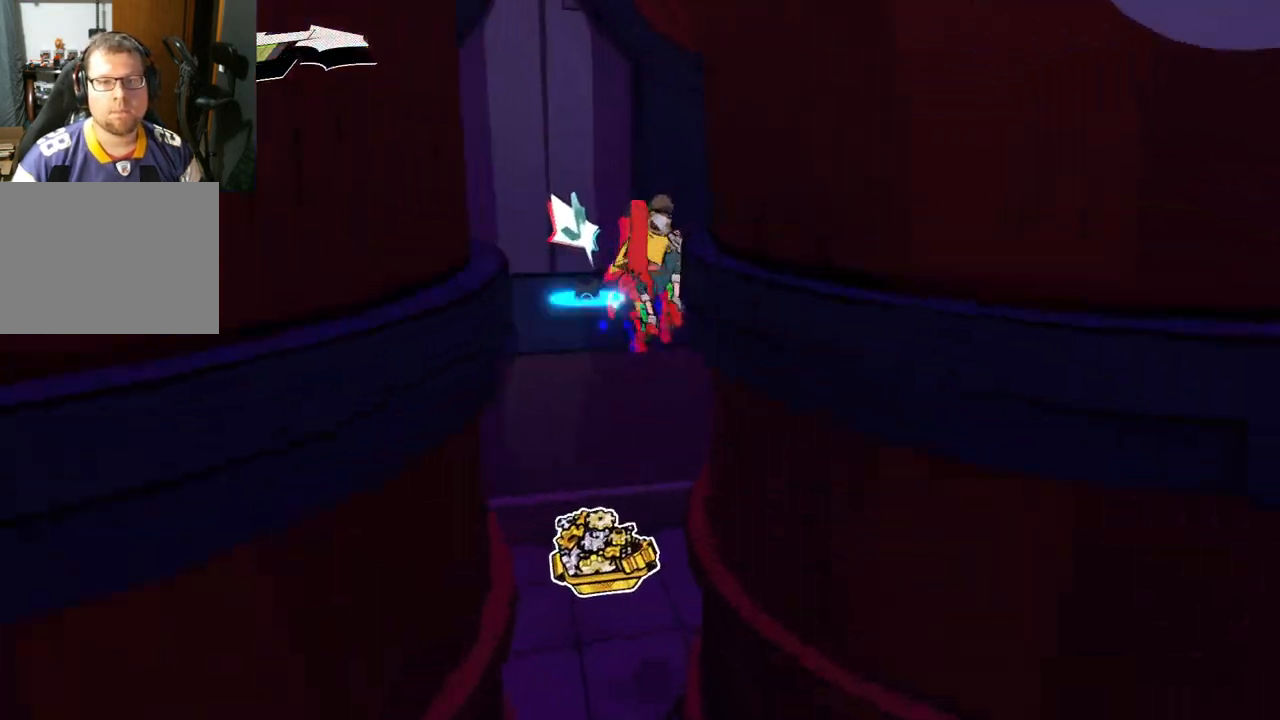
{"buttons": [], "left_stick": "down-left", "right_stick": "down", "events": [[183, "left_stick", "up-left"], [200, "right_stick", "down"], [333, "left_stick", "down-left"]]}
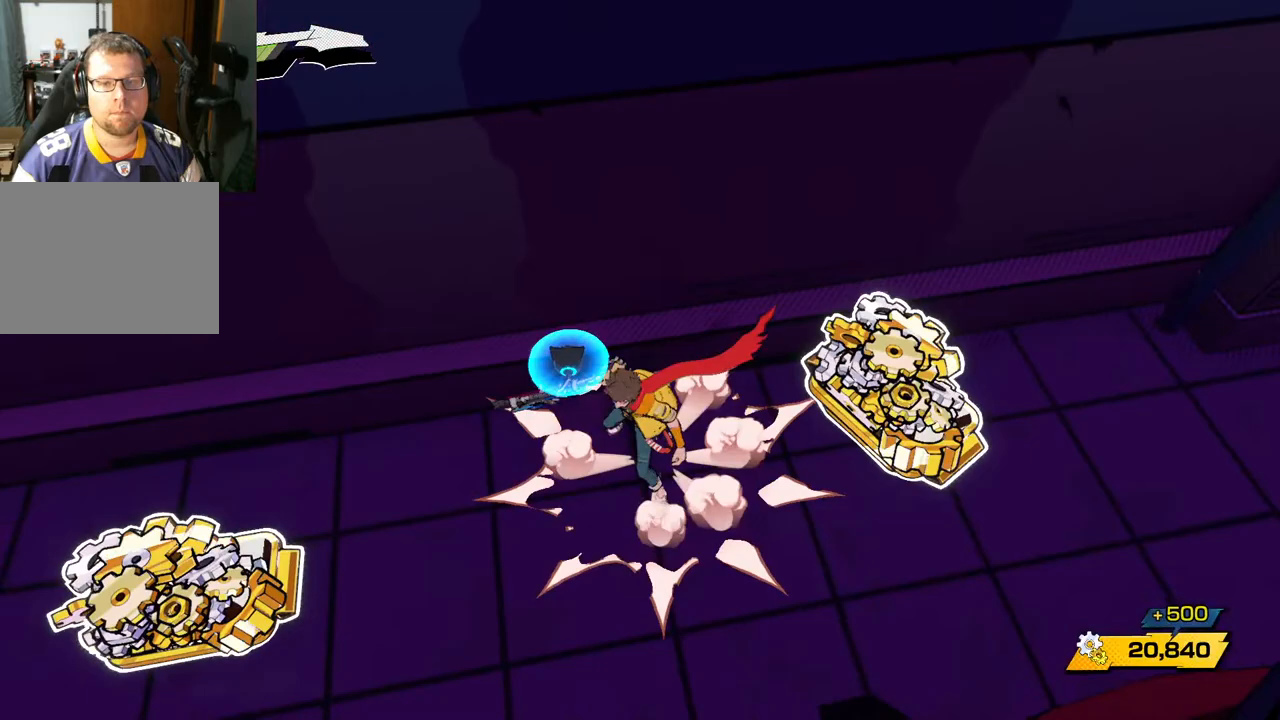
{"buttons": [], "left_stick": "up-right", "right_stick": "right", "events": [[17, "right_stick", "right"], [433, "left_stick", "down-right"], [500, "left_stick", "up-right"]]}
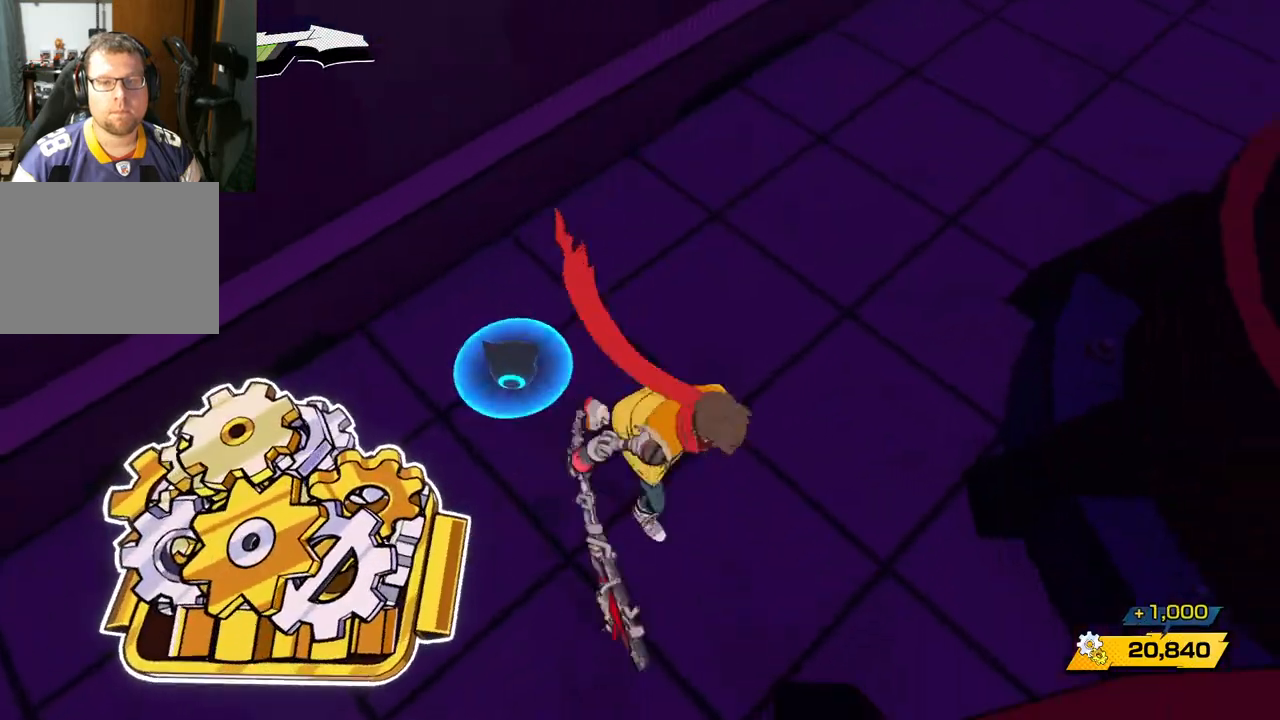
{"buttons": [], "left_stick": "up", "right_stick": "right", "events": [[200, "left_stick", "up"]]}
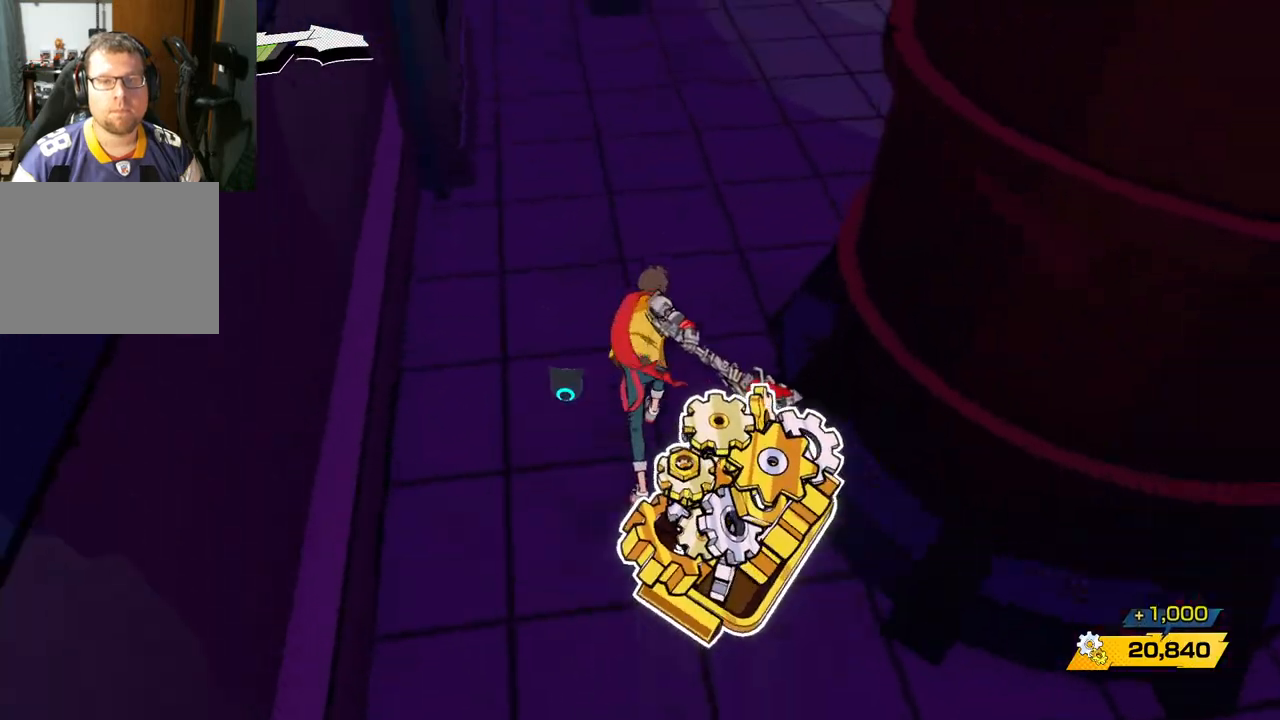
{"buttons": [], "left_stick": "up", "right_stick": "right", "events": []}
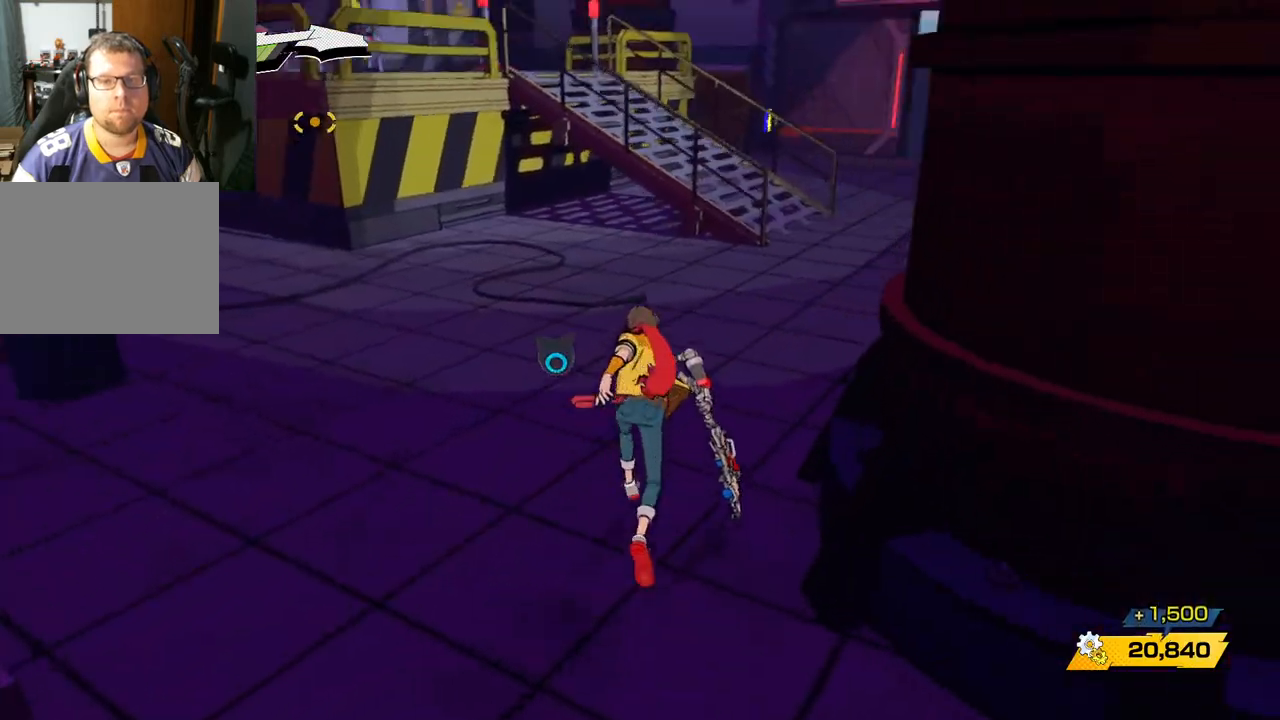
{"buttons": [], "left_stick": "up", "right_stick": "center", "events": [[383, "right_stick", "center"]]}
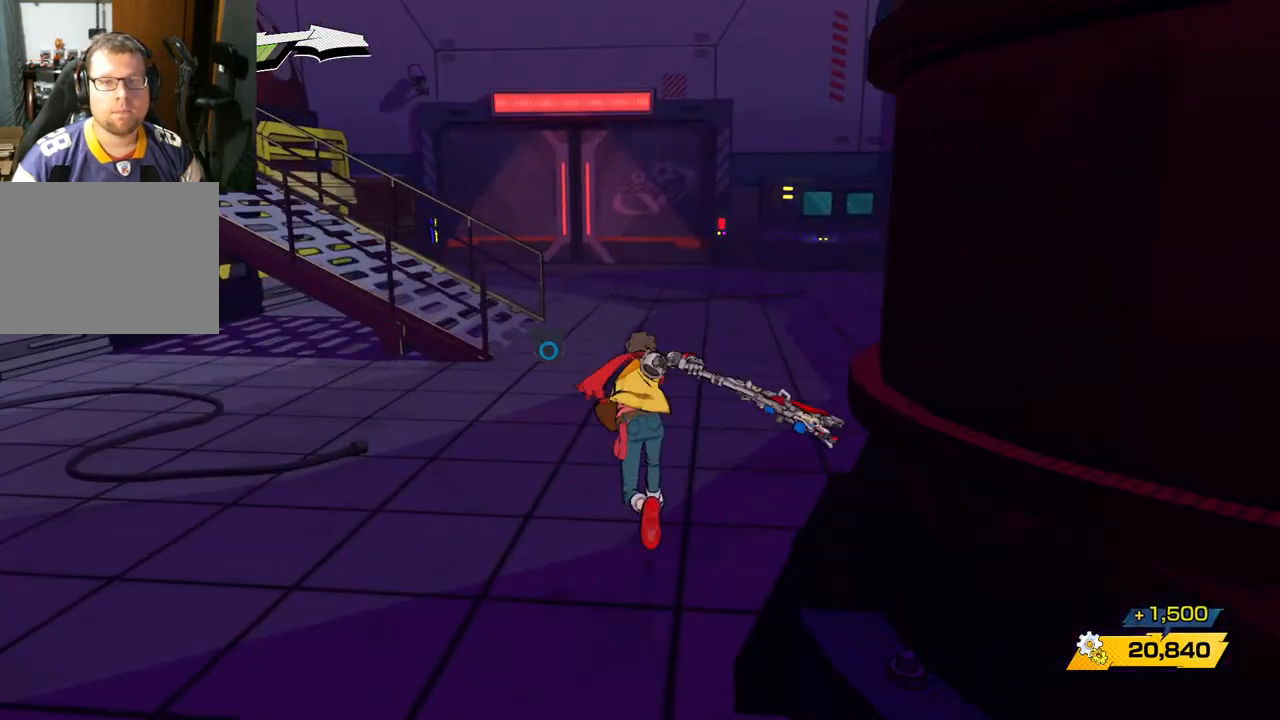
{"buttons": [], "left_stick": "up-right", "right_stick": "right", "events": [[133, "R1", "down"], [250, "R1", "up"], [367, "left_stick", "up-right"], [467, "right_stick", "right"]]}
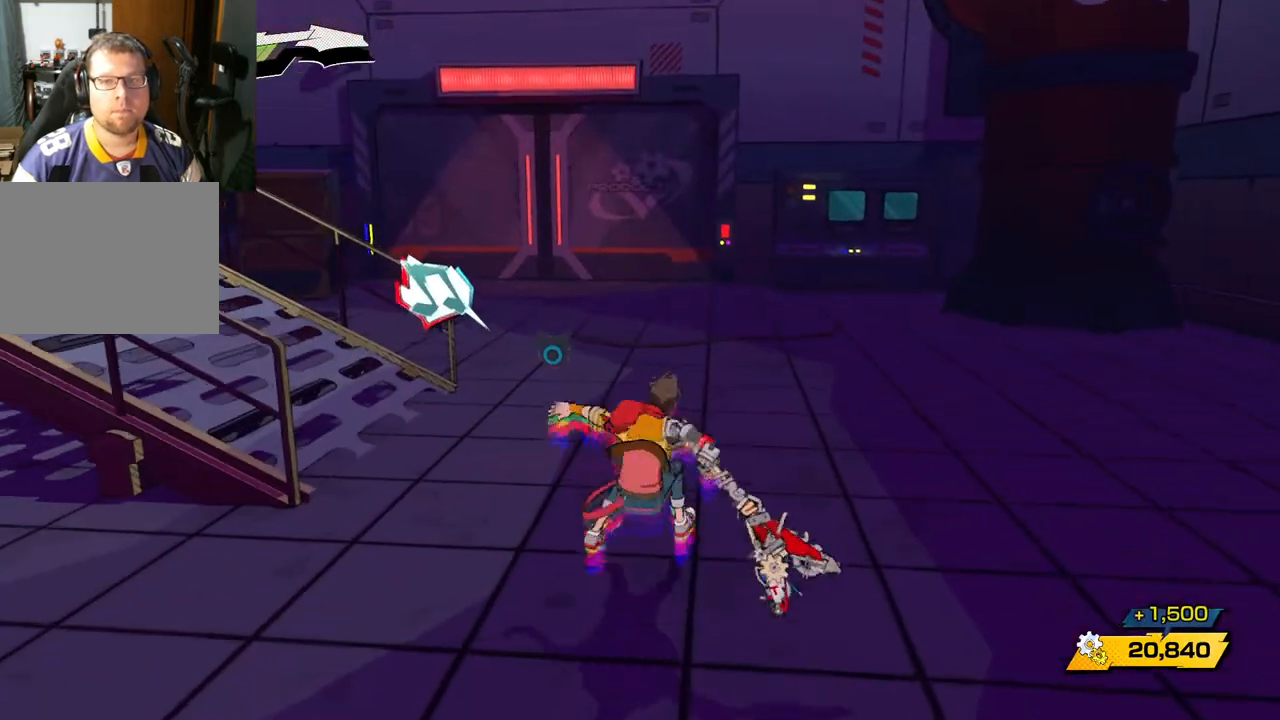
{"buttons": ["R1"], "left_stick": "up-right", "right_stick": "right", "events": [[100, "R1", "down"], [200, "R1", "up"], [500, "R1", "down"]]}
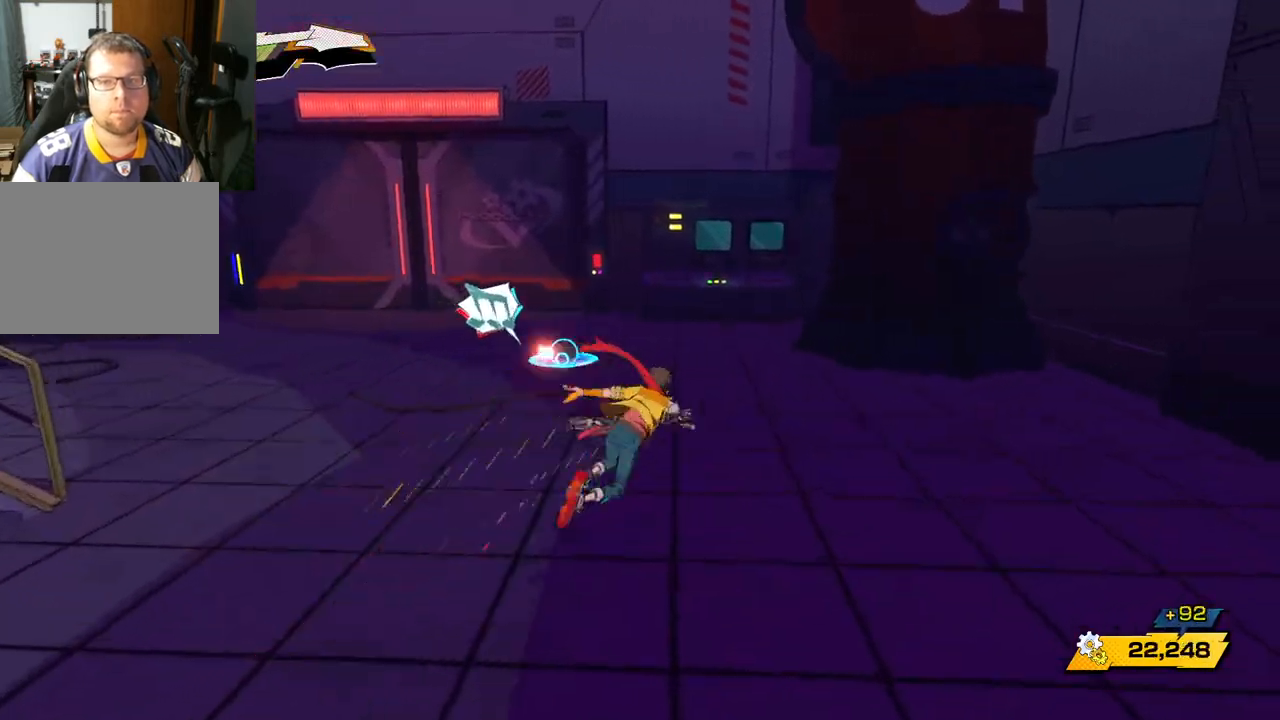
{"buttons": [], "left_stick": "up-right", "right_stick": "center", "events": [[100, "R1", "up"], [167, "right_stick", "center"]]}
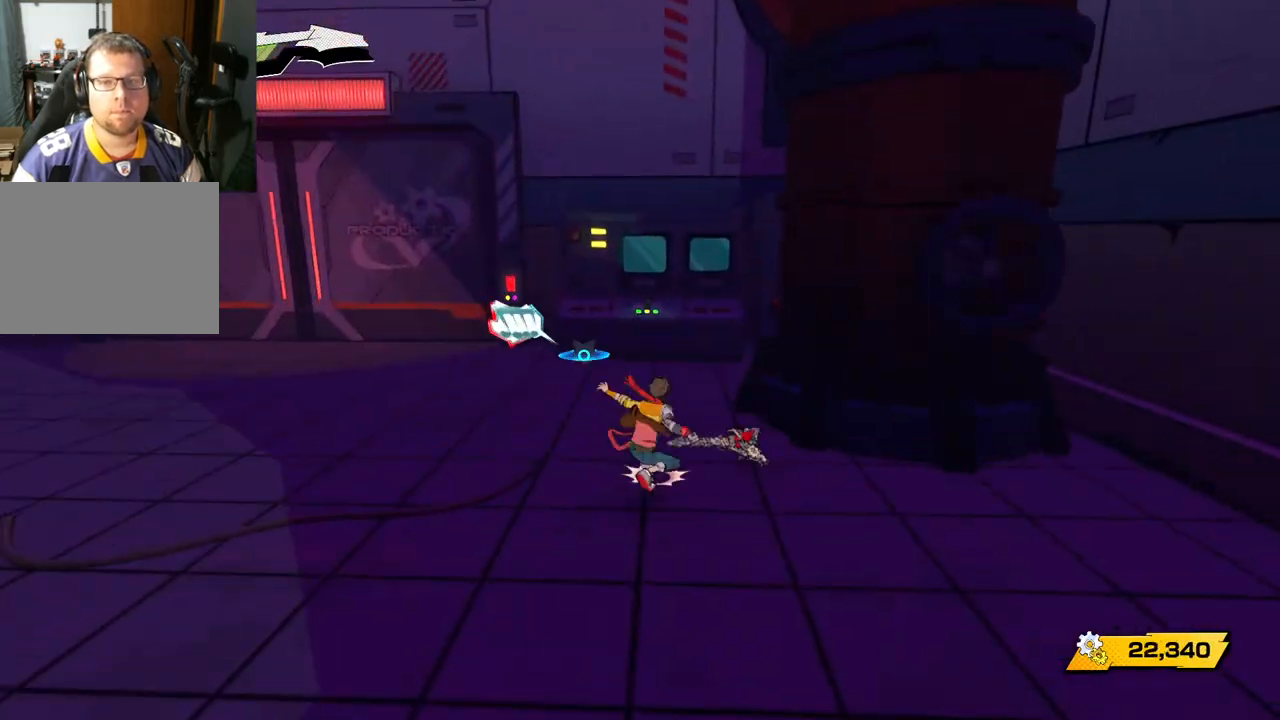
{"buttons": ["R1"], "left_stick": "up", "right_stick": "center", "events": [[67, "left_stick", "up"], [400, "R1", "down"]]}
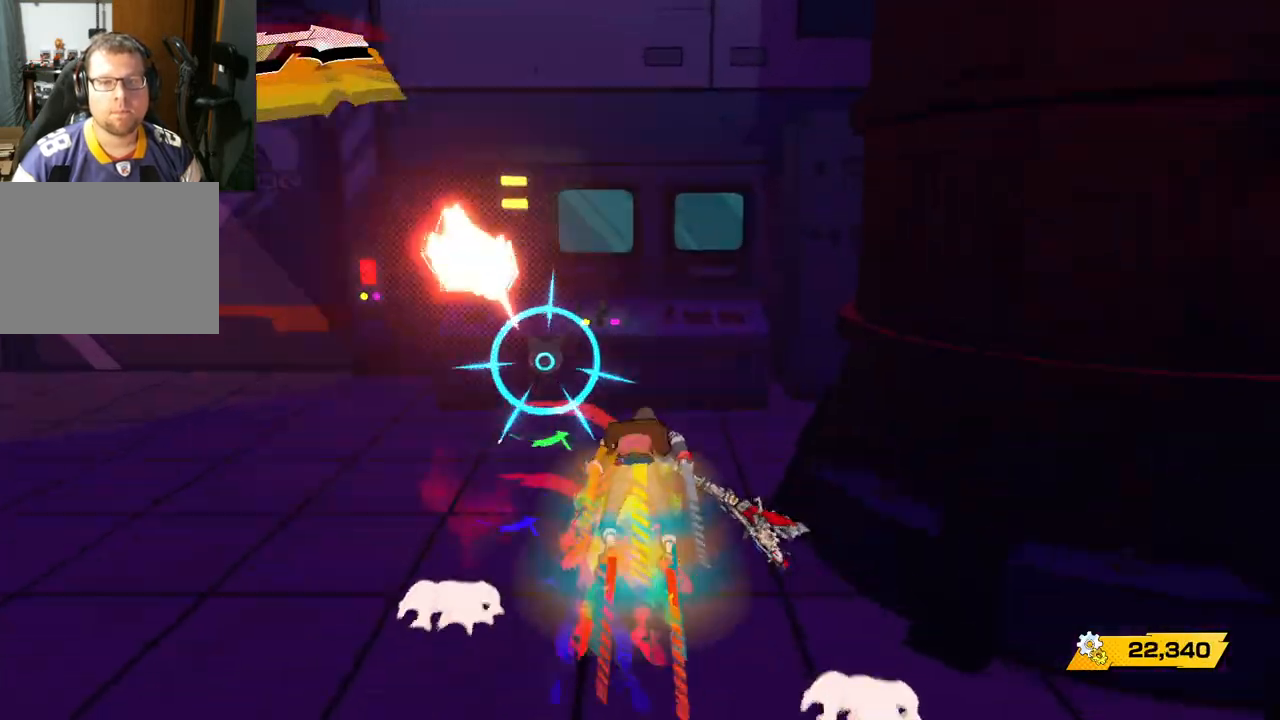
{"buttons": [], "left_stick": "up-left", "right_stick": "center", "events": [[50, "R1", "up"], [250, "left_stick", "up-left"]]}
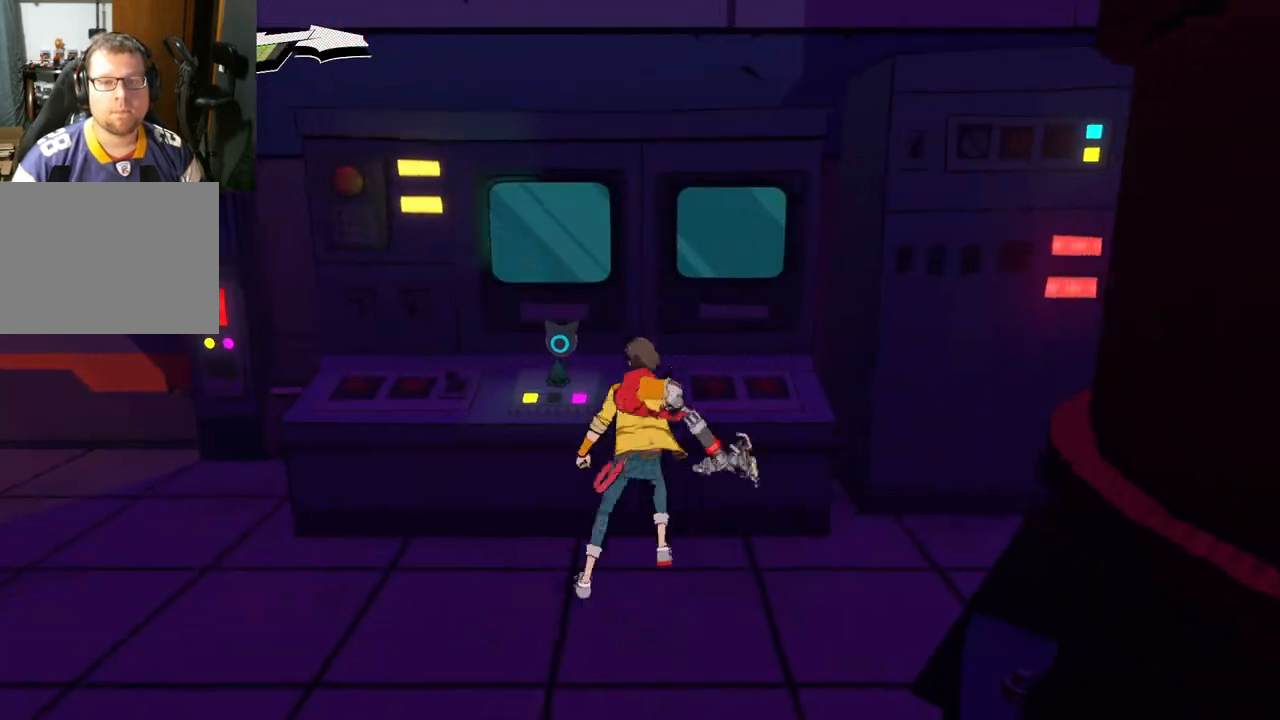
{"buttons": [], "left_stick": "up-left", "right_stick": "center", "events": [[150, "B", "down"], [317, "B", "up"]]}
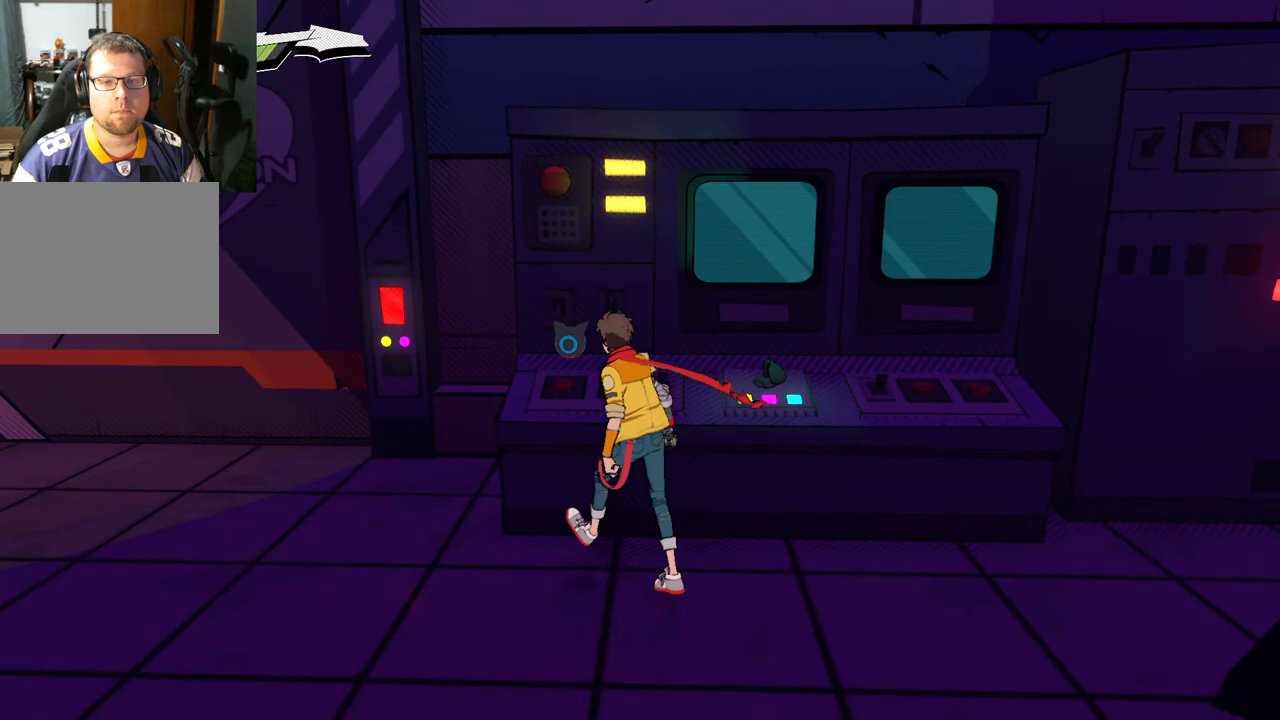
{"buttons": [], "left_stick": "up", "right_stick": "center", "events": [[383, "left_stick", "up"]]}